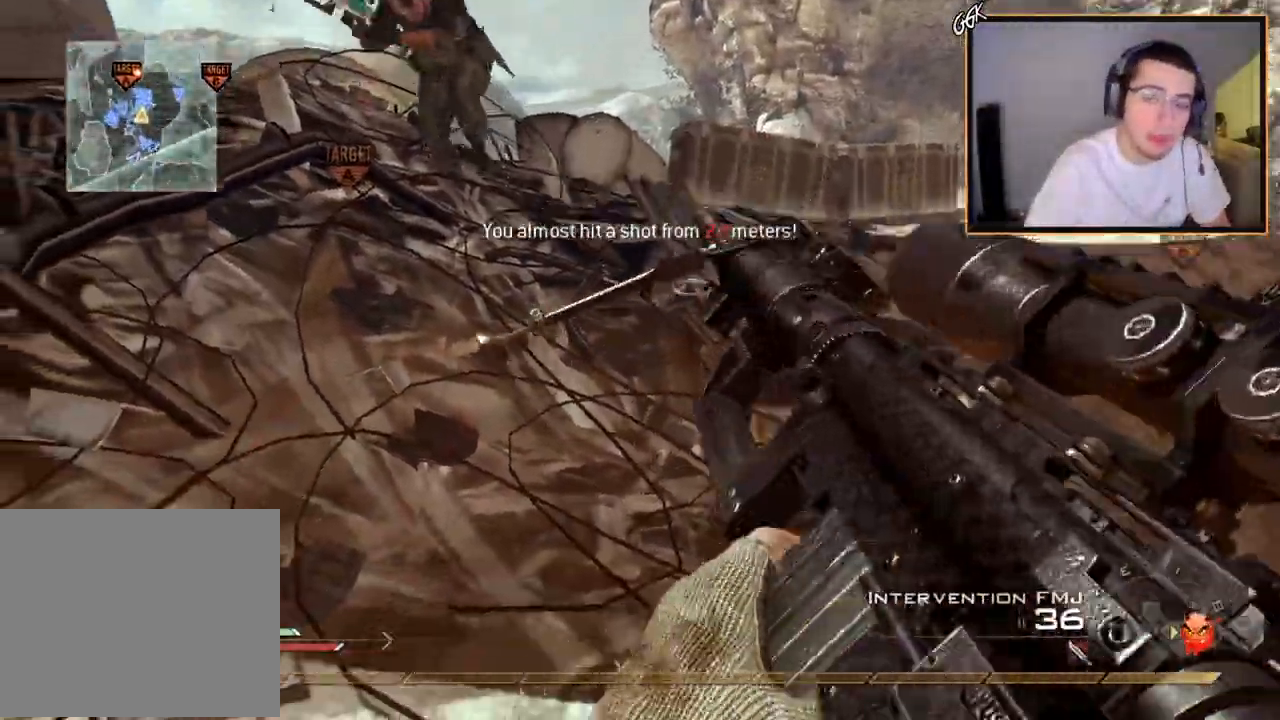
Gameplay with a controller (PlayStation layout); each line is a JSON object with the inputs held at the frame after it. "events" lists button and stick changes between this image and that frame as [ms after this image, input, new state], when the widget could be followed in between.
{"buttons": [], "left_stick": "center", "right_stick": "center", "events": [[184, "CIRCLE", "down"], [418, "CIRCLE", "up"]]}
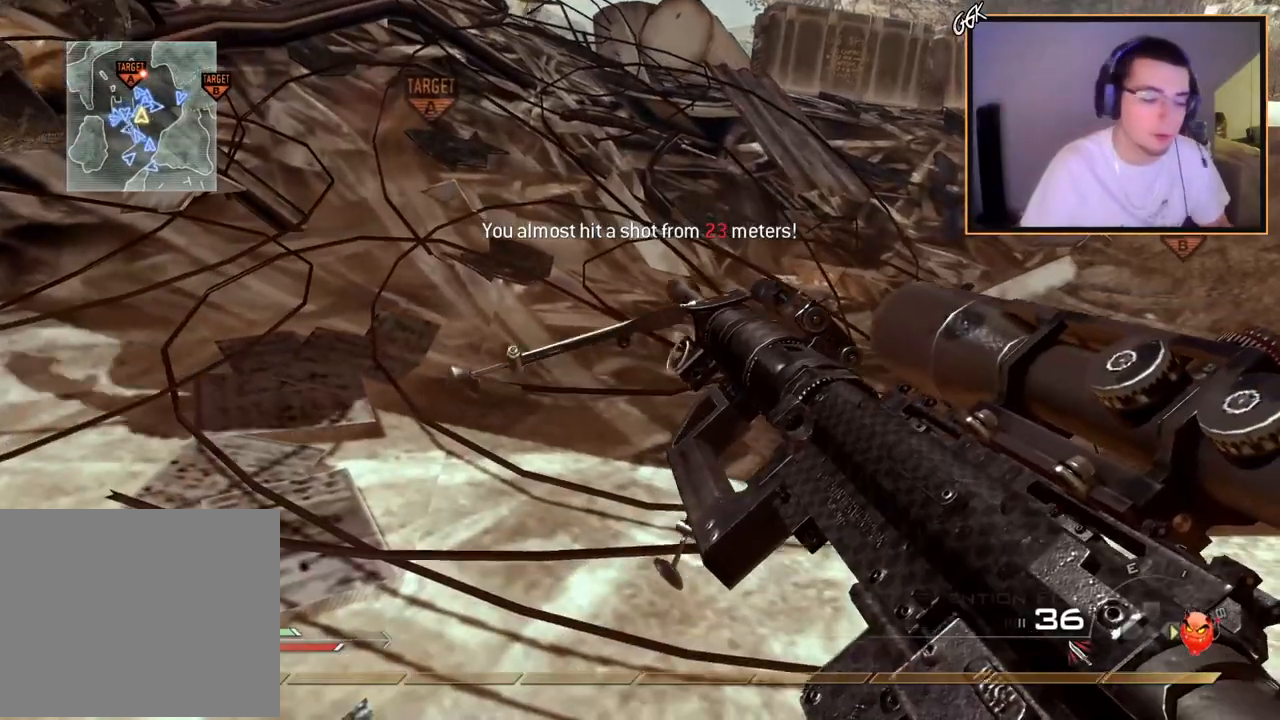
{"buttons": [], "left_stick": "center", "right_stick": "center", "events": [[67, "CROSS", "down"], [167, "CROSS", "up"]]}
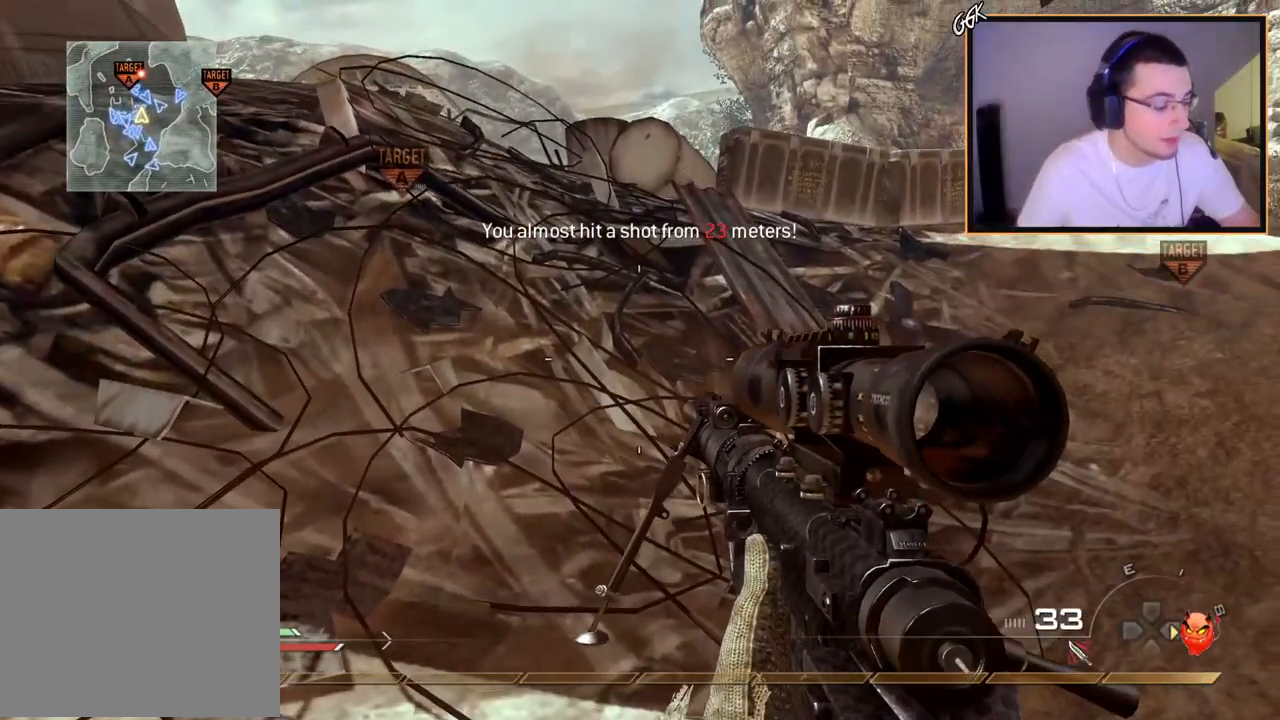
{"buttons": [], "left_stick": "center", "right_stick": "center", "events": [[101, "START", "down"], [201, "START", "up"]]}
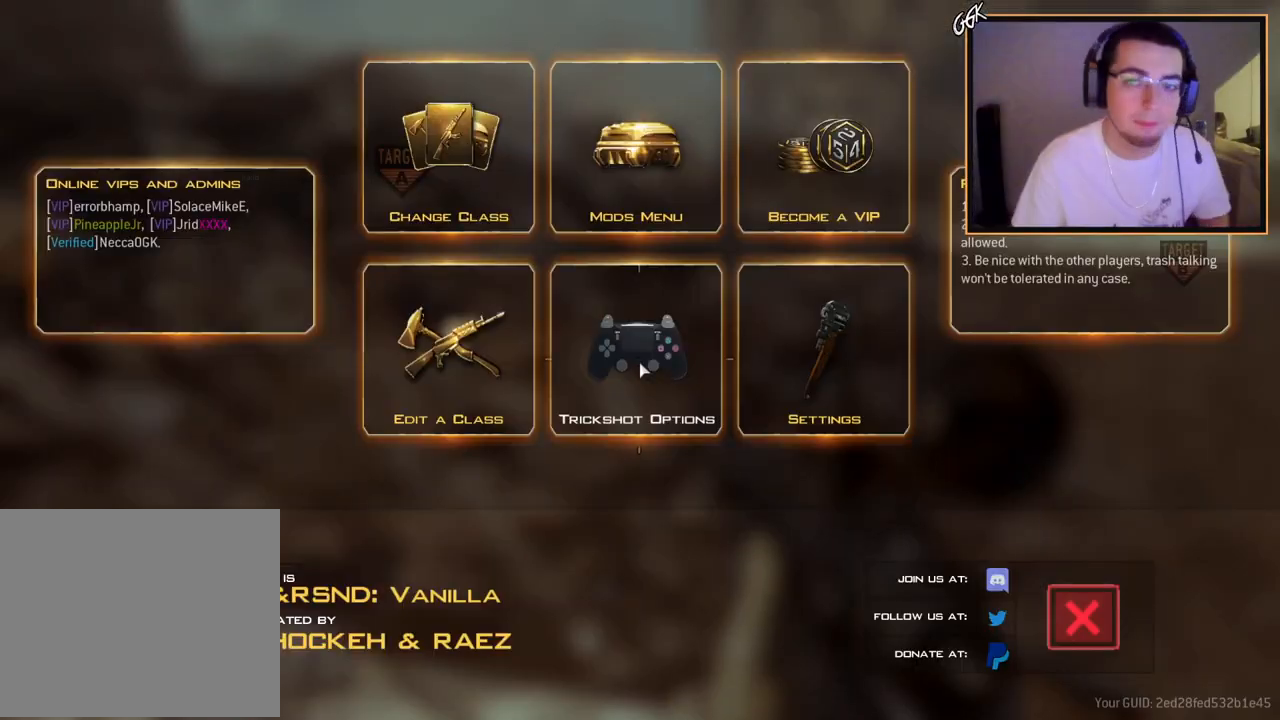
{"buttons": [], "left_stick": "center", "right_stick": "center", "events": []}
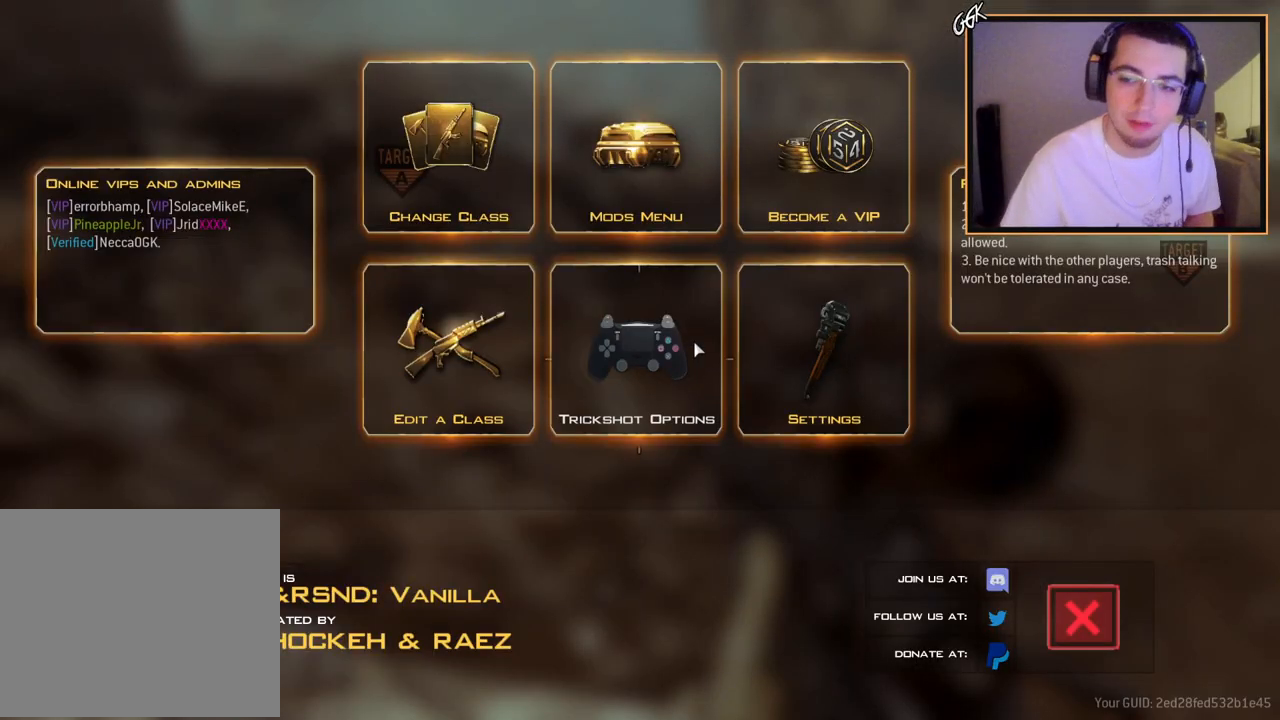
{"buttons": [], "left_stick": "center", "right_stick": "center", "events": []}
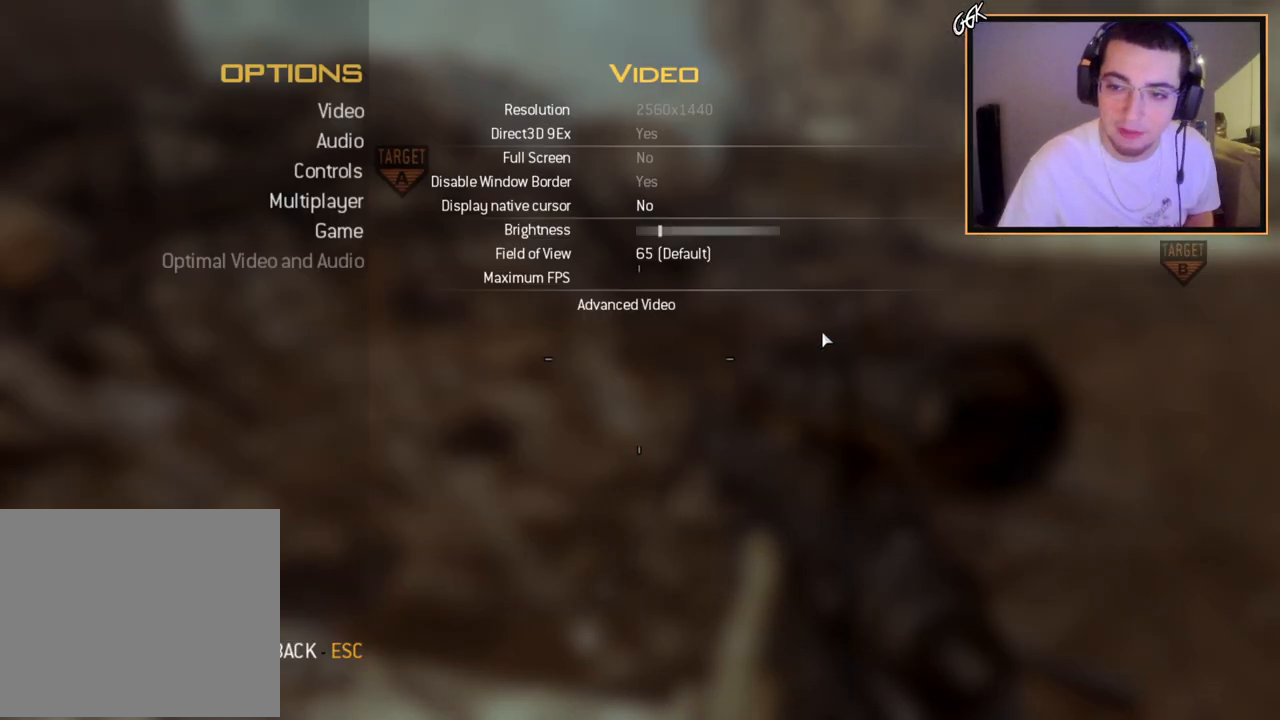
{"buttons": [], "left_stick": "center", "right_stick": "center", "events": []}
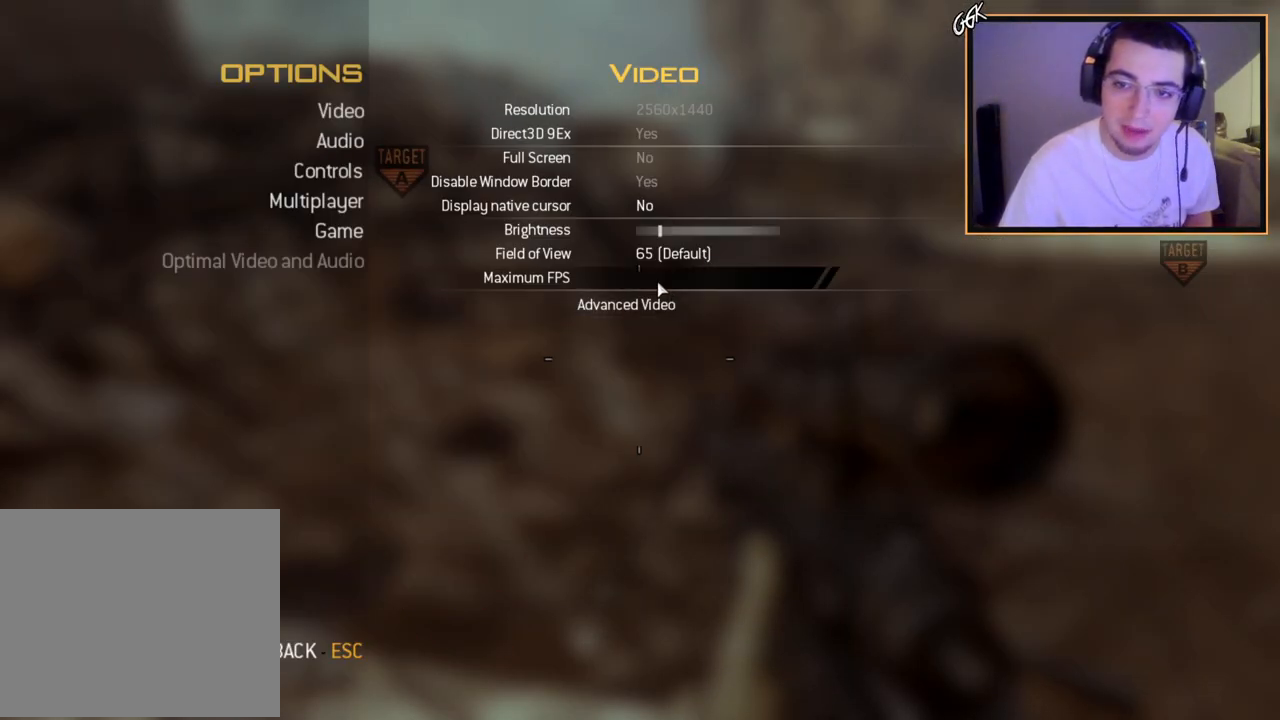
{"buttons": [], "left_stick": "center", "right_stick": "center", "events": []}
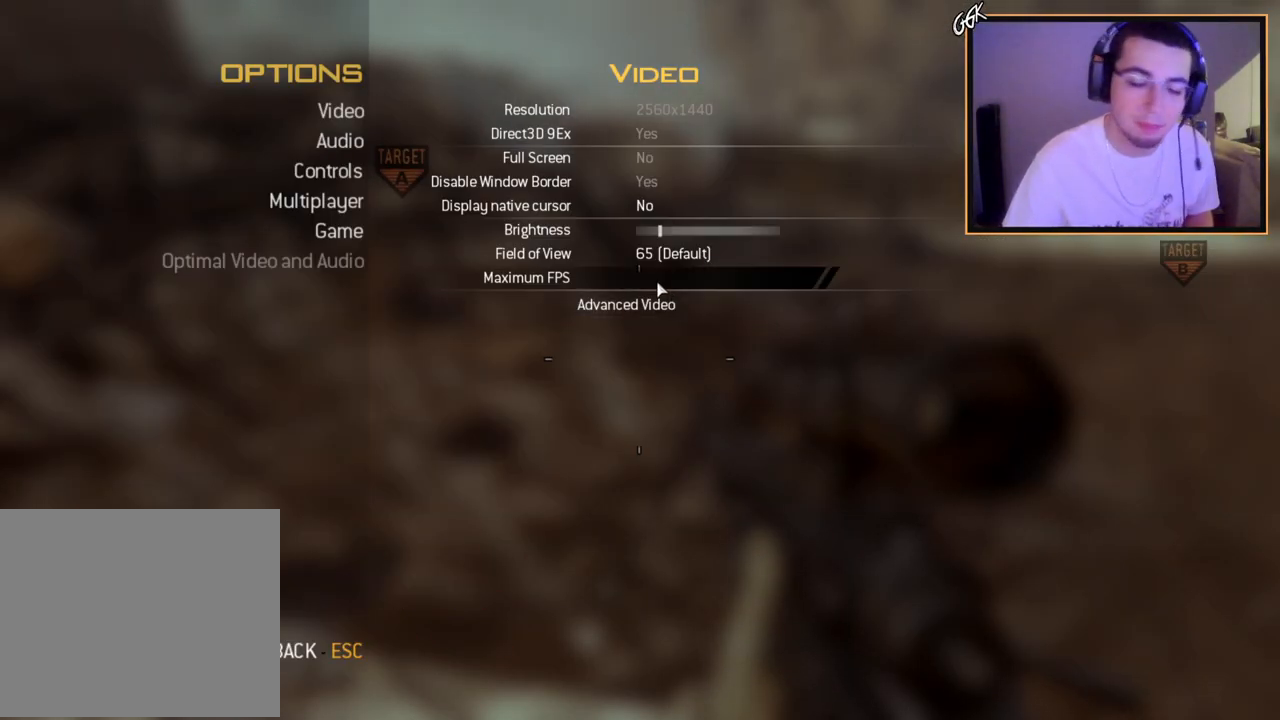
{"buttons": [], "left_stick": "center", "right_stick": "center", "events": [[400, "CIRCLE", "down"], [467, "CIRCLE", "up"]]}
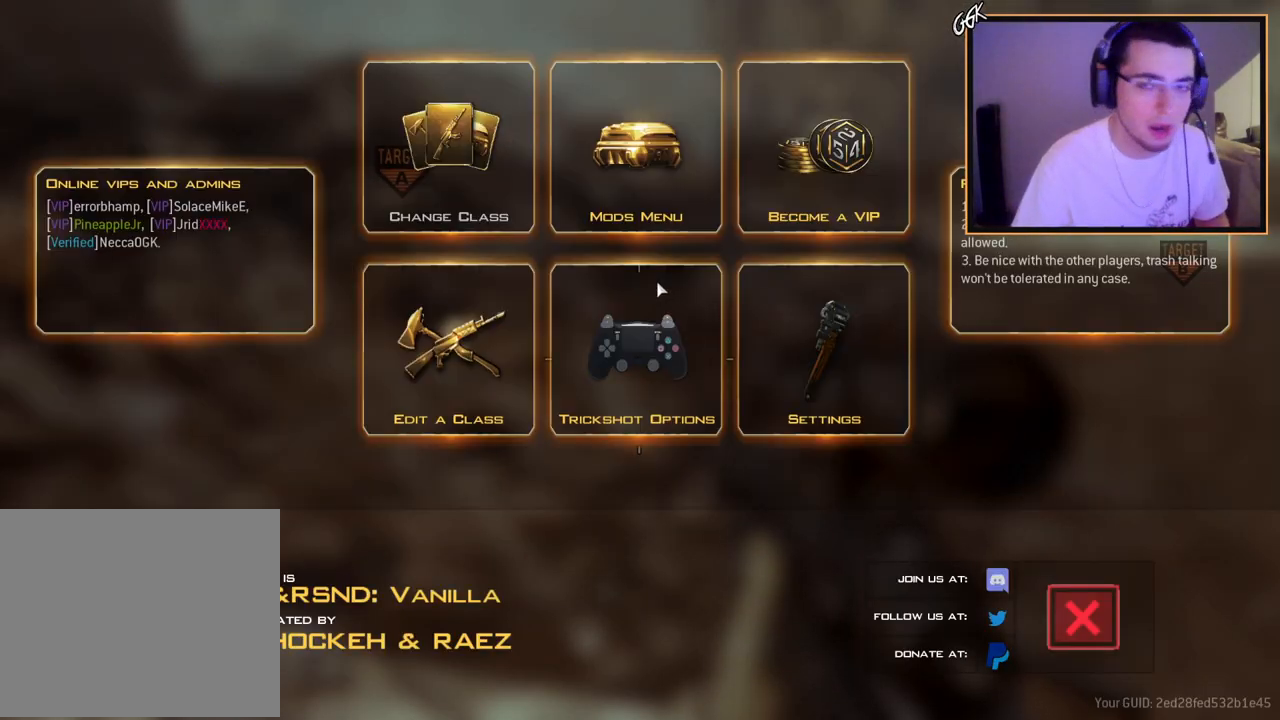
{"buttons": ["L3"], "left_stick": "up-left", "right_stick": "center", "events": [[17, "left_stick", "down-left"], [51, "CIRCLE", "down"], [134, "CIRCLE", "up"], [251, "left_stick", "up-left"], [251, "right_stick", "left"], [317, "L3", "down"], [434, "right_stick", "center"]]}
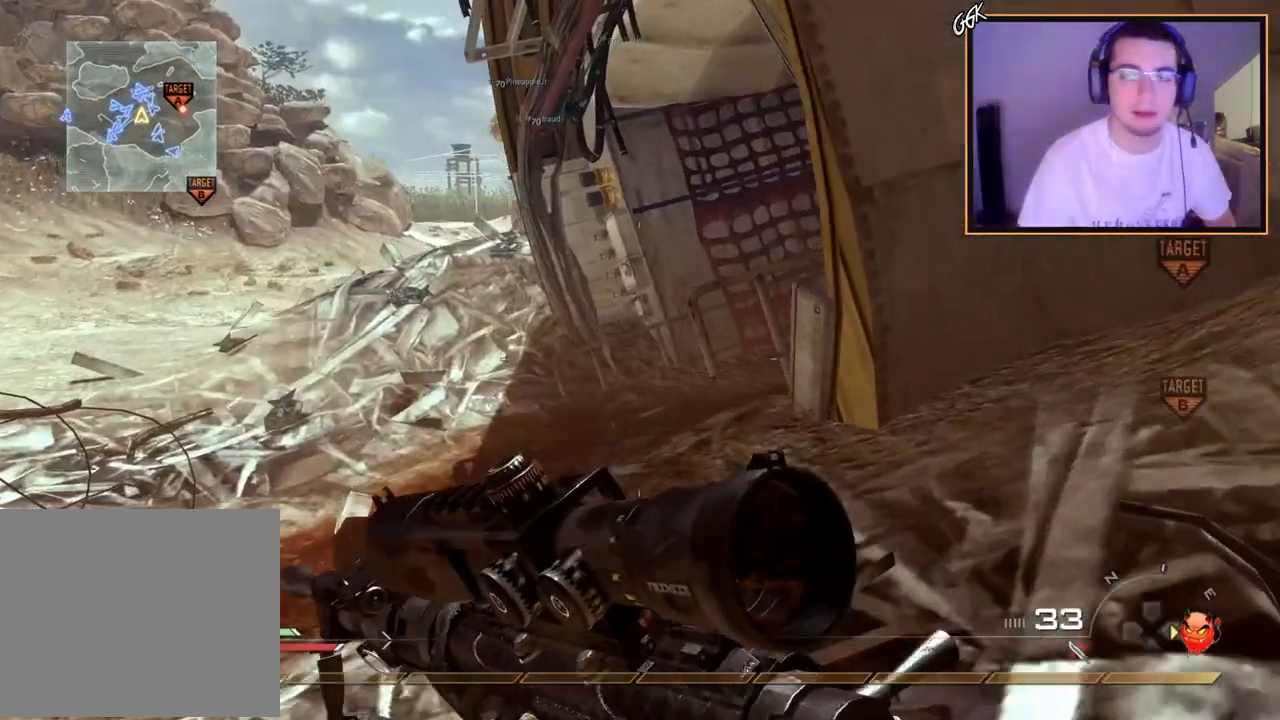
{"buttons": [], "left_stick": "up", "right_stick": "center", "events": [[67, "left_stick", "up"], [100, "L3", "up"], [284, "right_stick", "left"], [350, "right_stick", "center"]]}
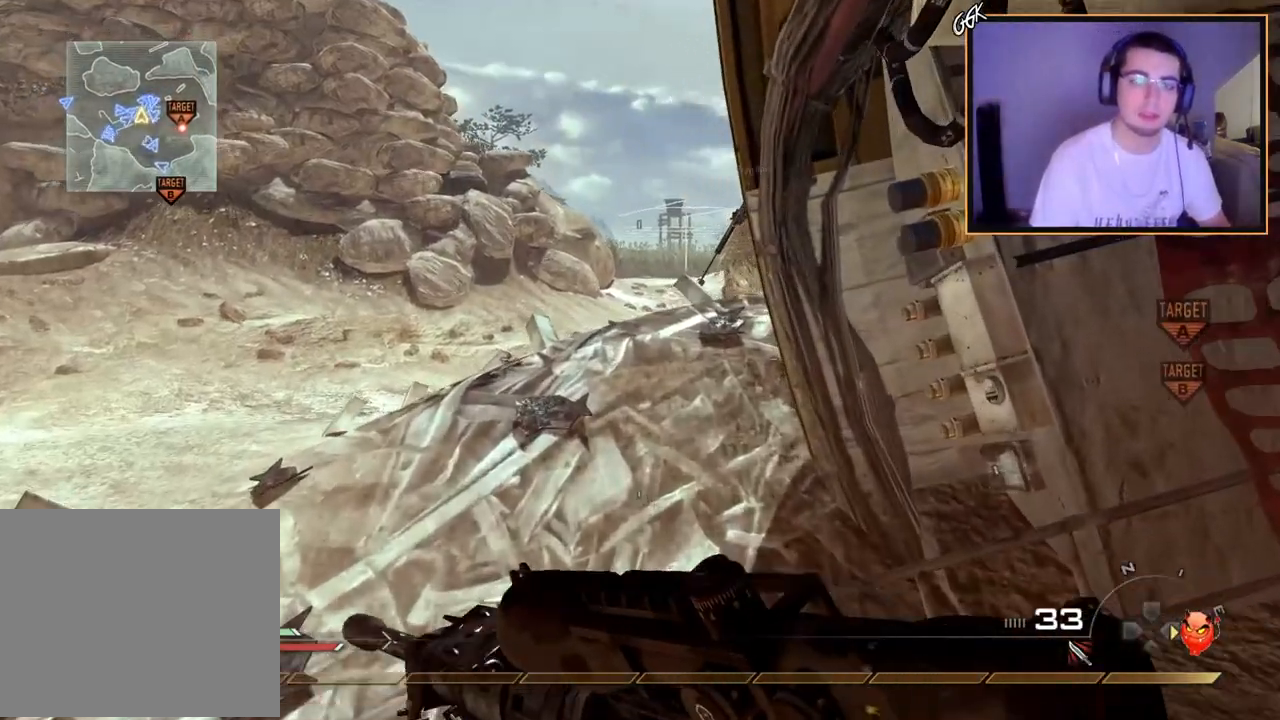
{"buttons": [], "left_stick": "up", "right_stick": "right", "events": [[484, "right_stick", "right"]]}
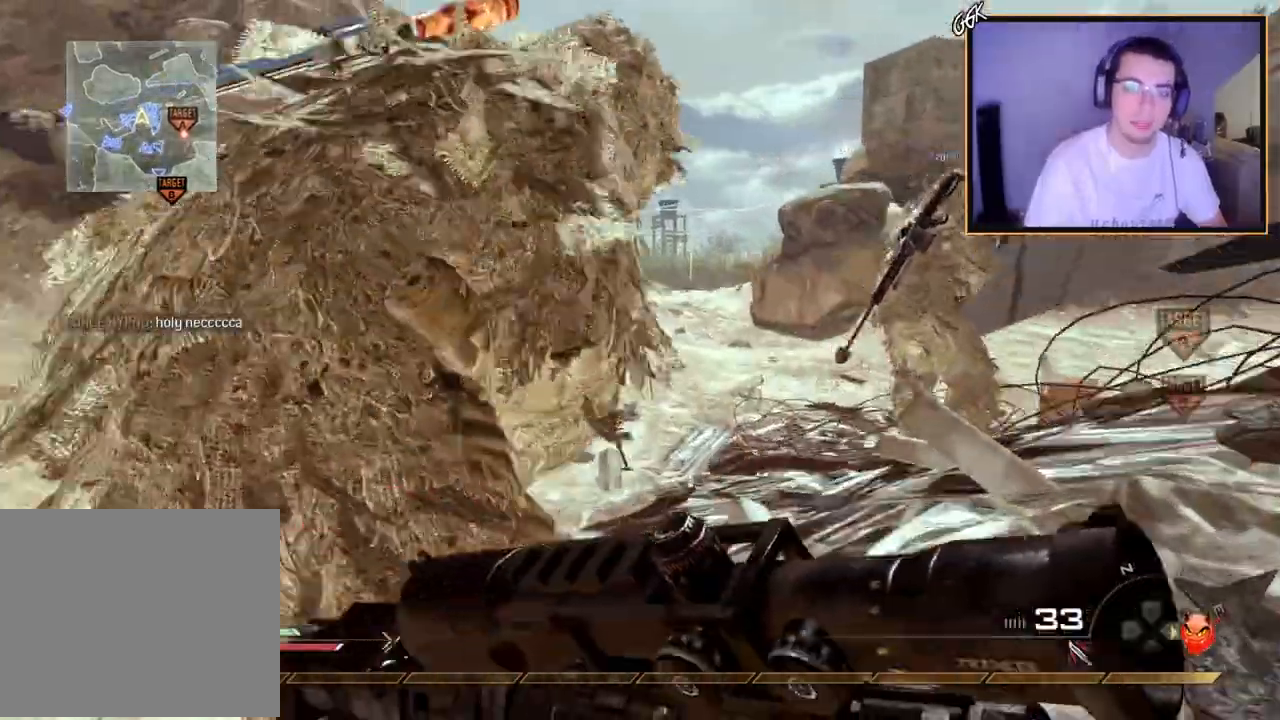
{"buttons": [], "left_stick": "up", "right_stick": "center", "events": [[134, "right_stick", "center"], [334, "CROSS", "down"], [434, "CIRCLE", "down"], [434, "CROSS", "up"], [484, "CIRCLE", "up"]]}
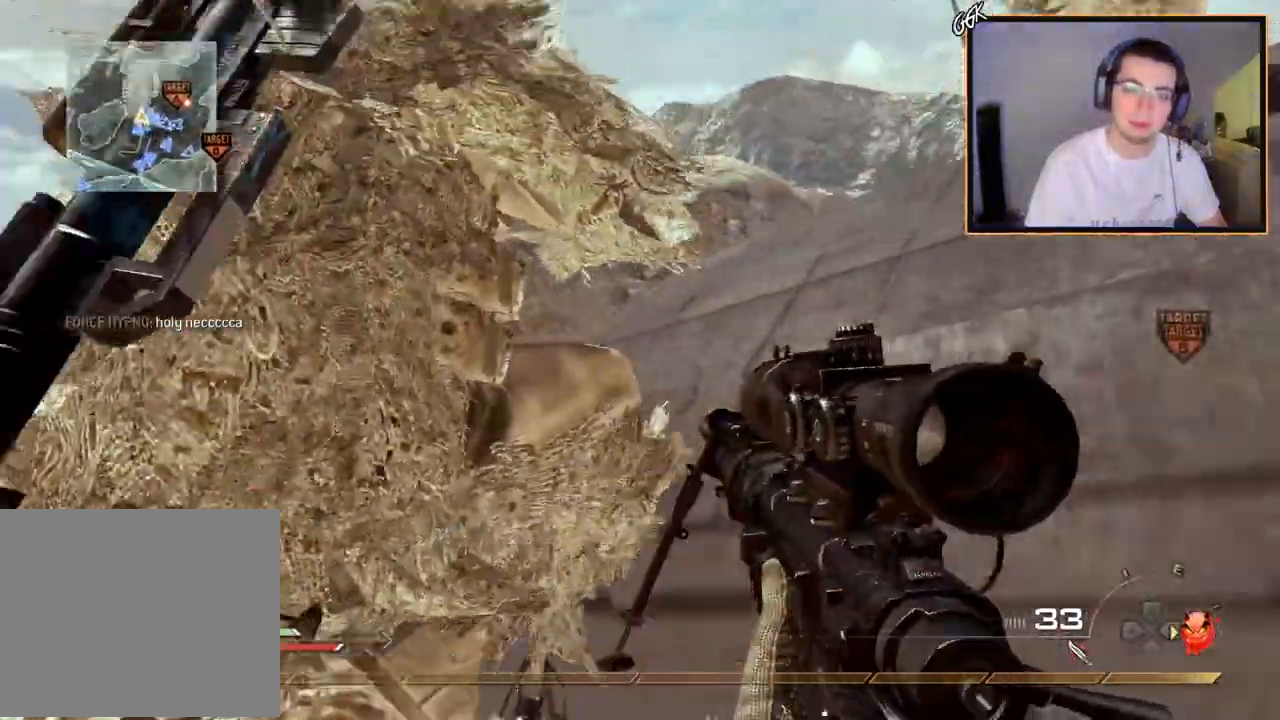
{"buttons": [], "left_stick": "up", "right_stick": "right", "events": [[183, "L3", "down"], [367, "right_stick", "right"], [484, "L3", "up"]]}
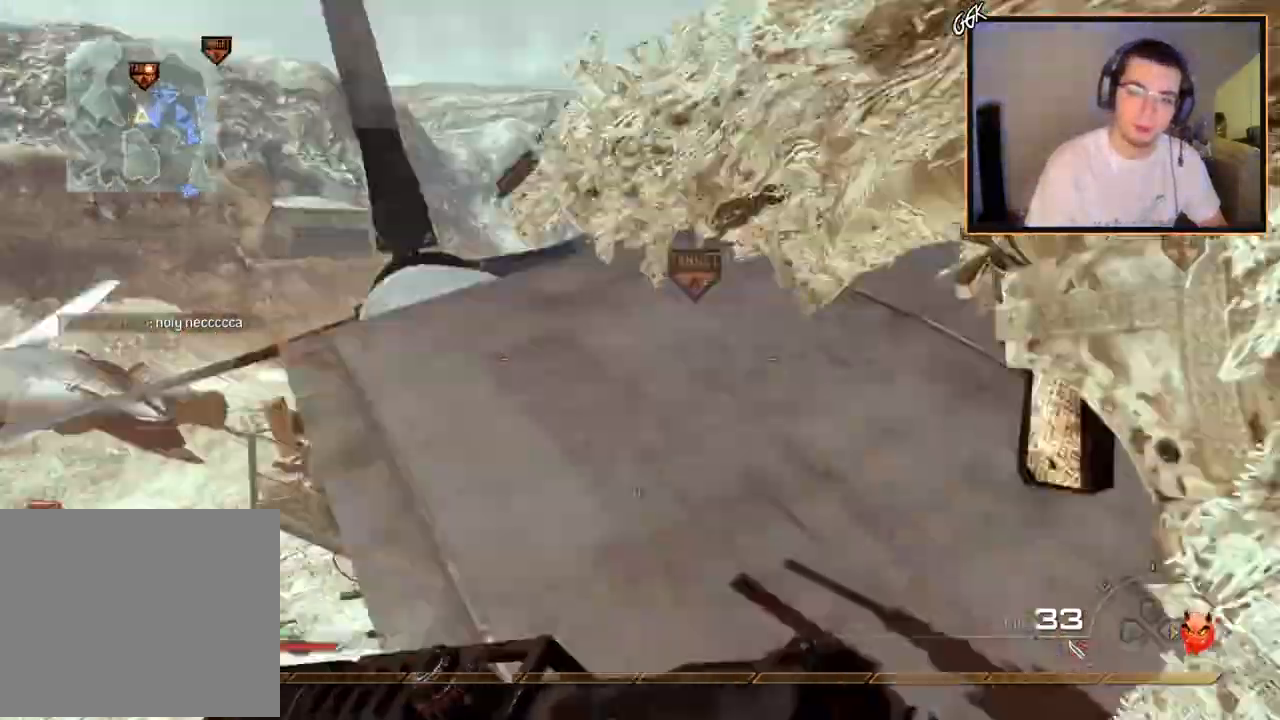
{"buttons": ["CIRCLE"], "left_stick": "center", "right_stick": "center", "events": [[34, "right_stick", "center"], [217, "right_stick", "right"], [367, "left_stick", "center"], [384, "right_stick", "center"], [467, "CIRCLE", "down"]]}
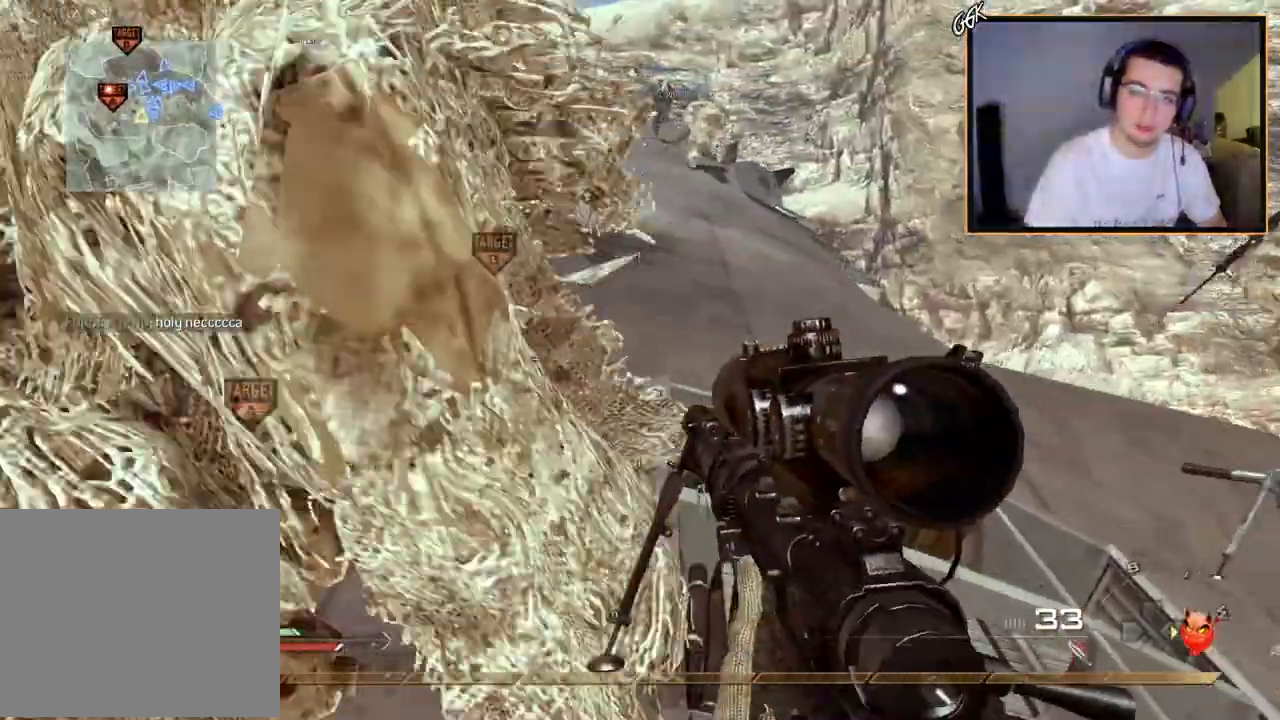
{"buttons": [], "left_stick": "center", "right_stick": "center", "events": [[233, "CIRCLE", "up"]]}
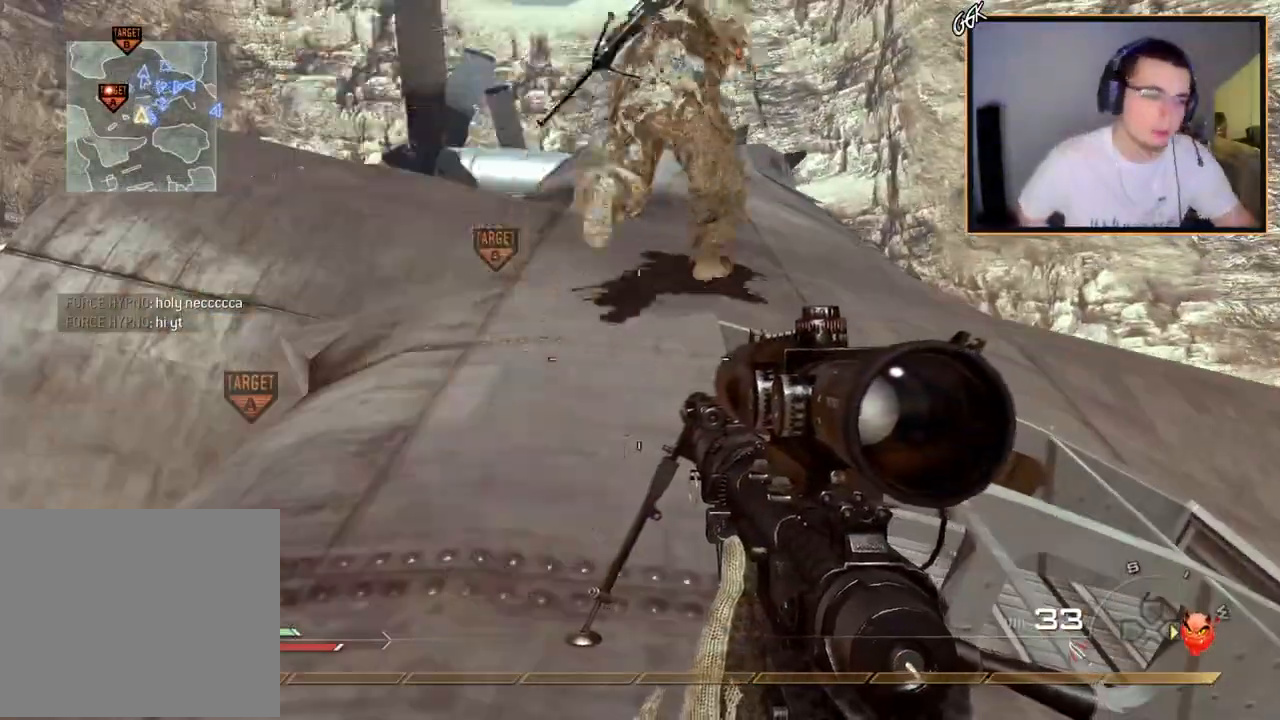
{"buttons": [], "left_stick": "center", "right_stick": "center", "events": []}
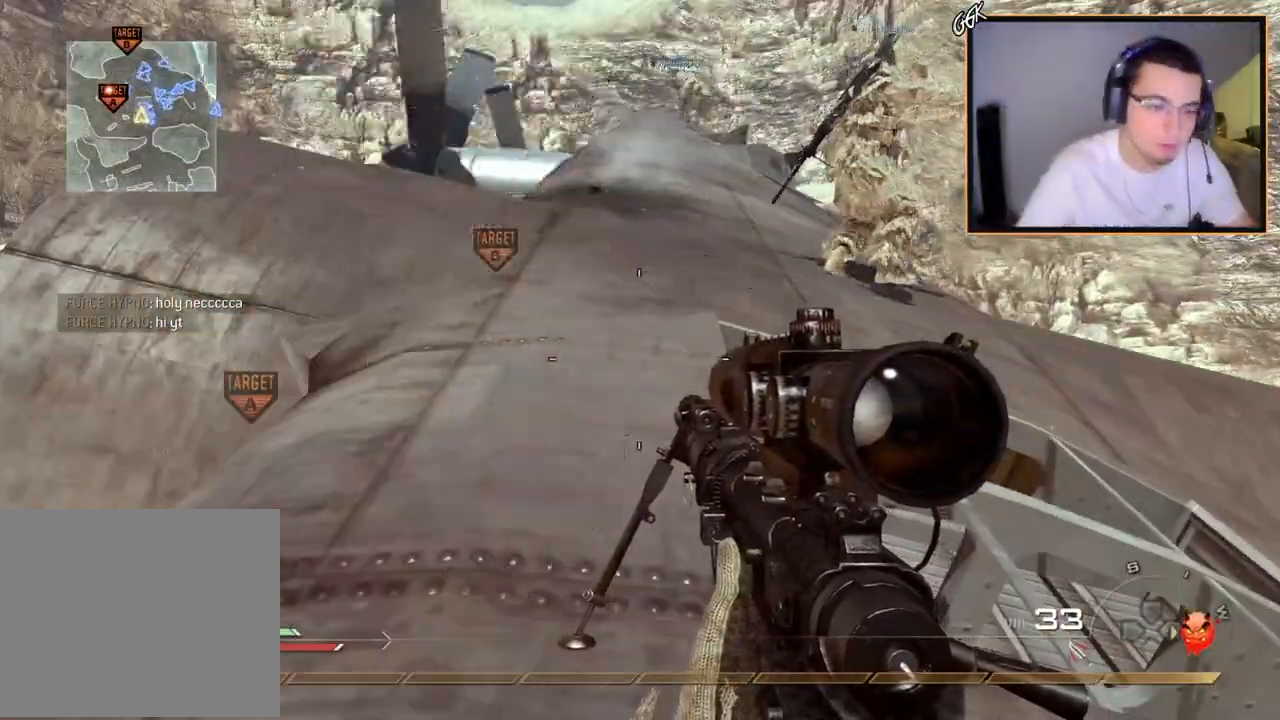
{"buttons": [], "left_stick": "center", "right_stick": "center", "events": []}
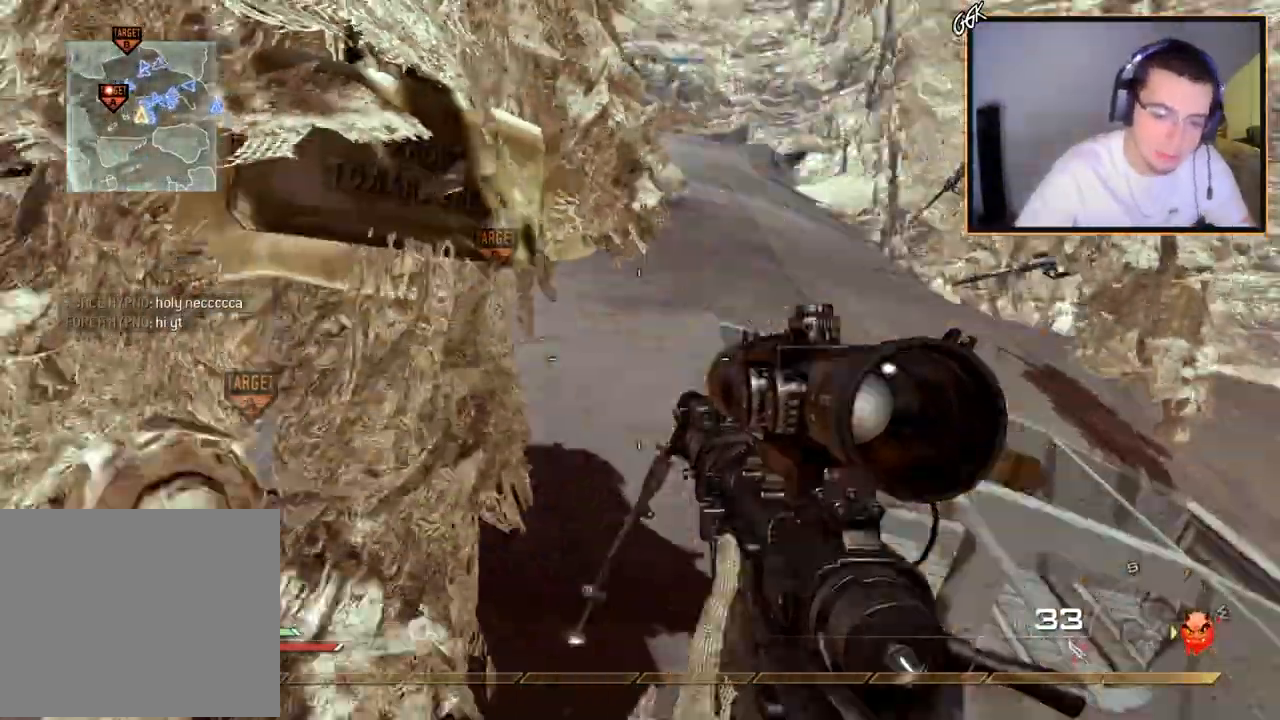
{"buttons": [], "left_stick": "center", "right_stick": "center", "events": [[401, "CROSS", "down"], [501, "CROSS", "up"]]}